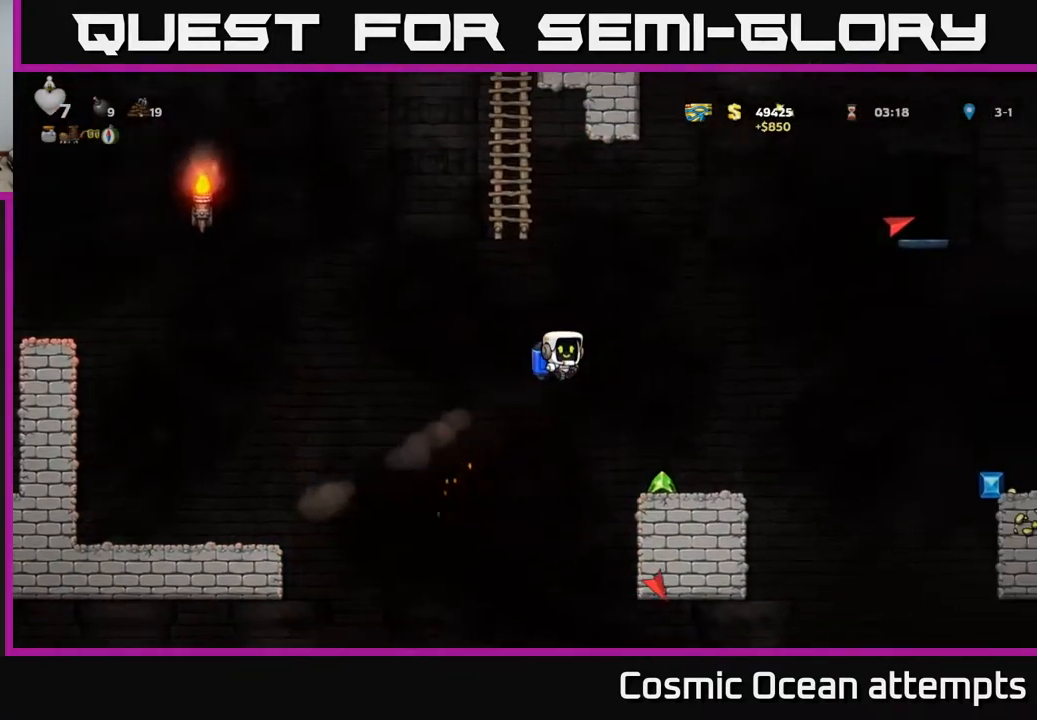
Gameplay with a controller (Xbox layout); each line is a JSON object with the inputs held at the frame after it. "events" lists button and stick changes between this image and that frame as [ms after this image, input, new state], when the widget could be followed in between. Not read: left_stick.
{"buttons": [], "right_stick": "center", "events": [[250, "DPAD_RIGHT", "up"], [350, "DPAD_LEFT", "down"], [483, "DPAD_LEFT", "up"]]}
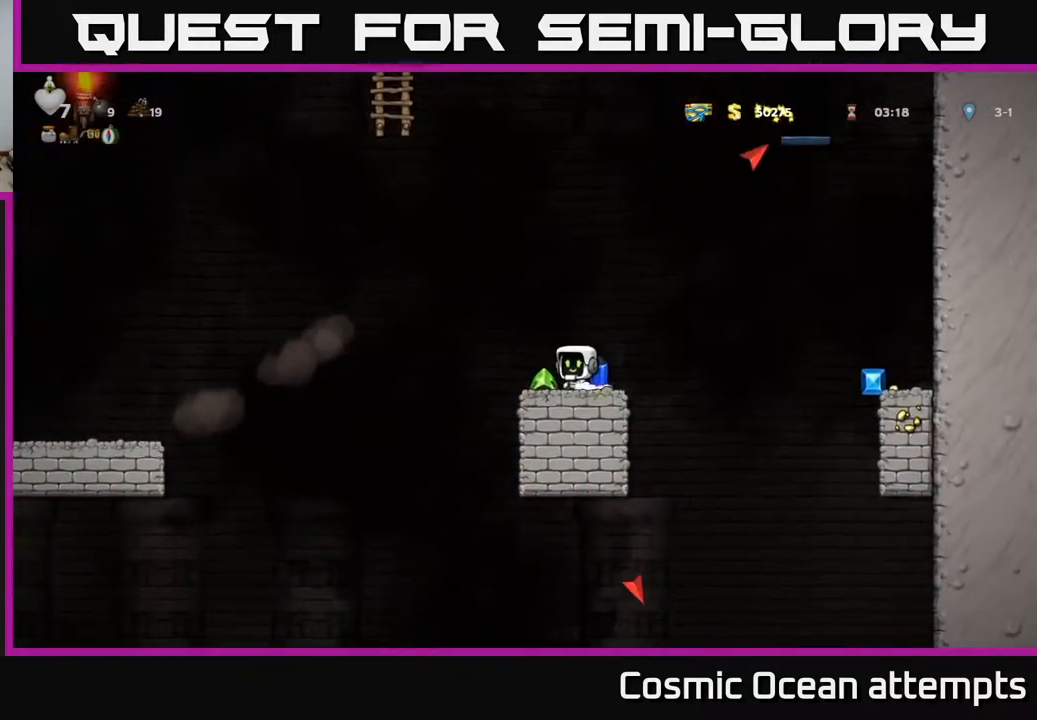
{"buttons": ["DPAD_RIGHT"], "right_stick": "center", "events": [[417, "DPAD_RIGHT", "down"]]}
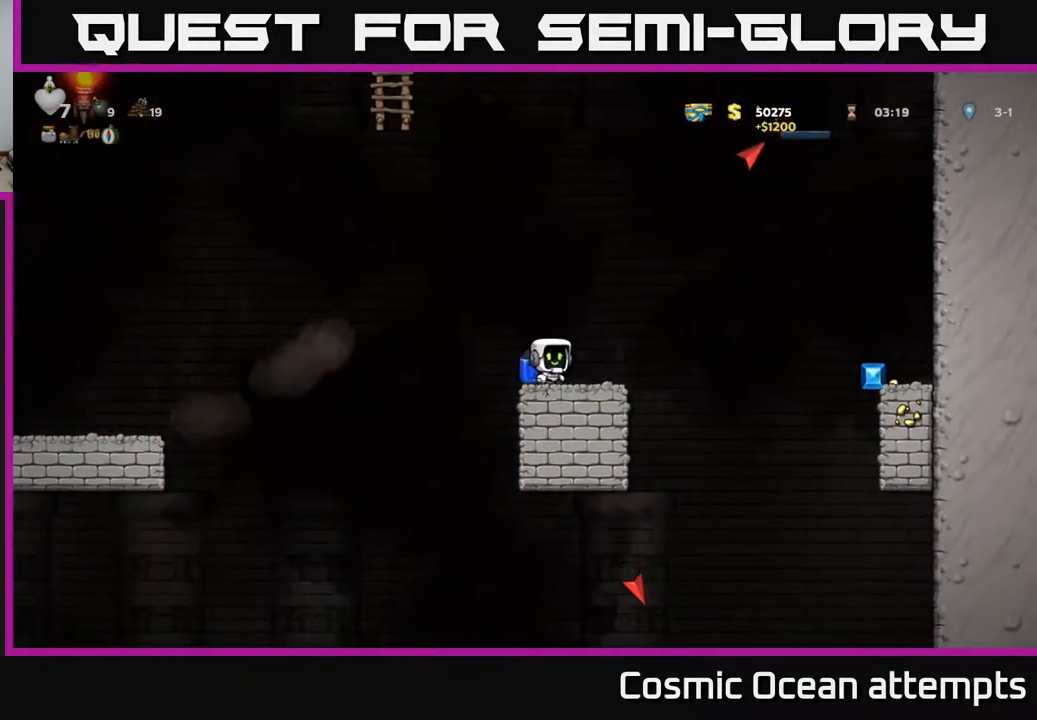
{"buttons": ["DPAD_RIGHT"], "right_stick": "center", "events": [[150, "A", "down"], [350, "A", "up"]]}
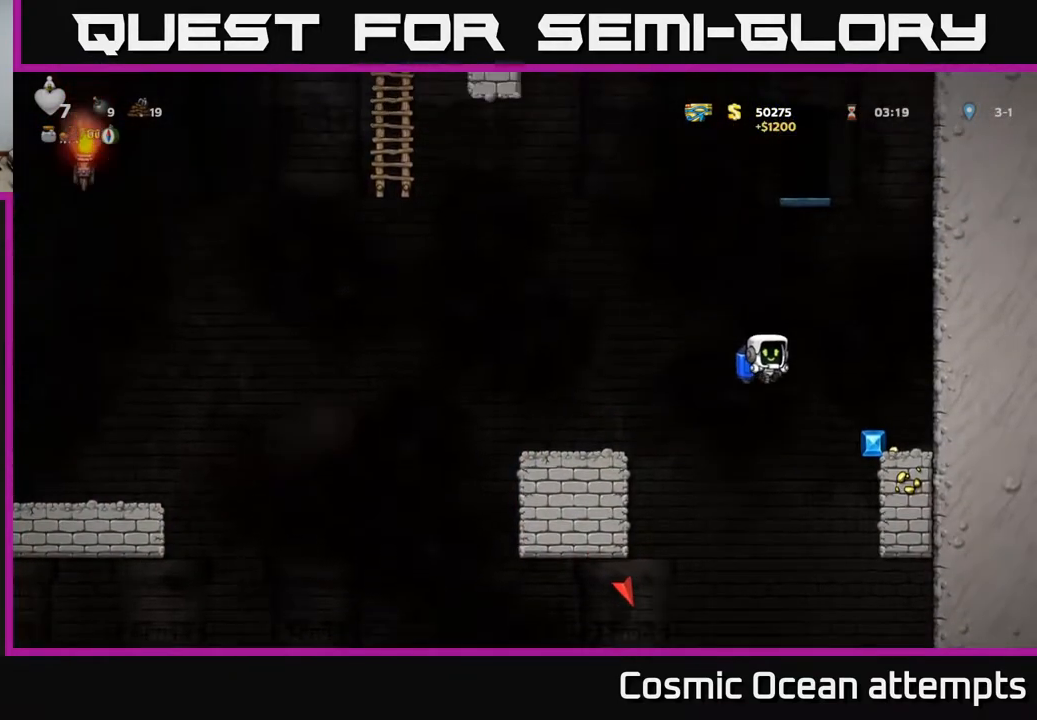
{"buttons": [], "right_stick": "center", "events": [[217, "A", "down"], [317, "A", "up"], [417, "DPAD_RIGHT", "up"]]}
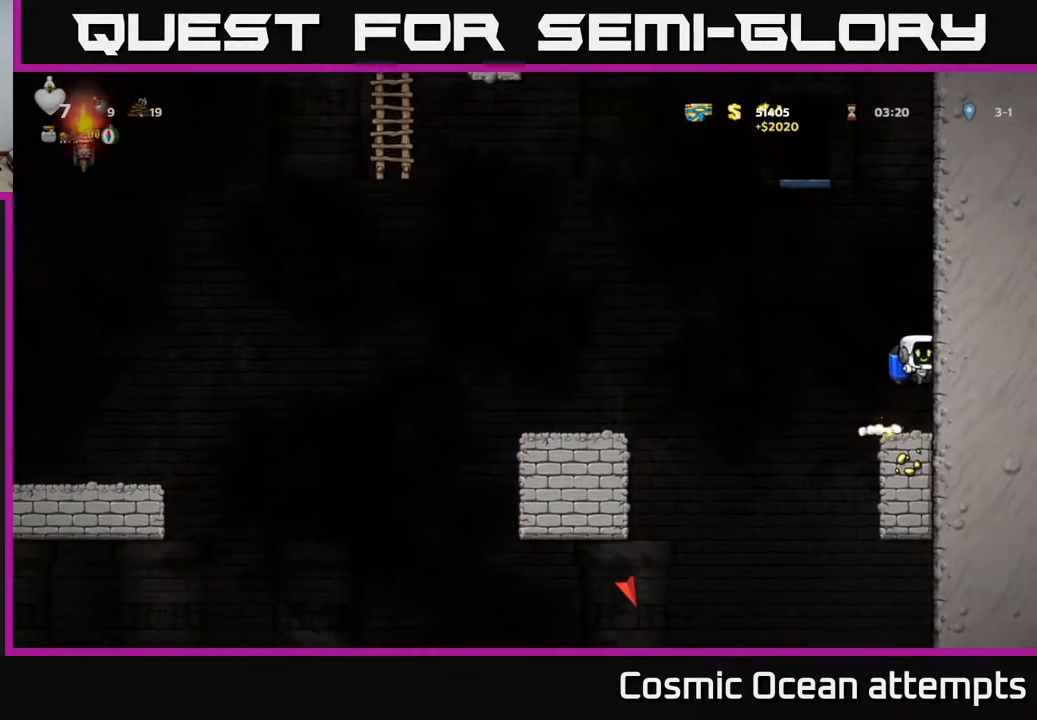
{"buttons": ["A", "DPAD_LEFT"], "right_stick": "center", "events": [[267, "DPAD_LEFT", "down"], [417, "A", "down"]]}
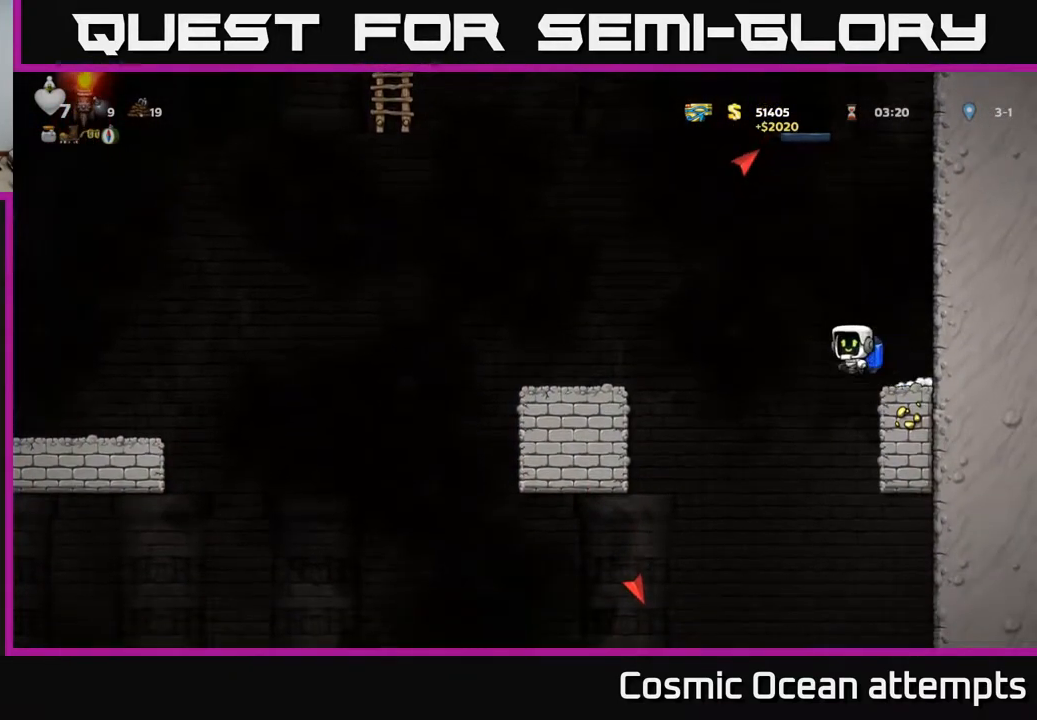
{"buttons": ["DPAD_LEFT"], "right_stick": "center", "events": [[50, "A", "up"]]}
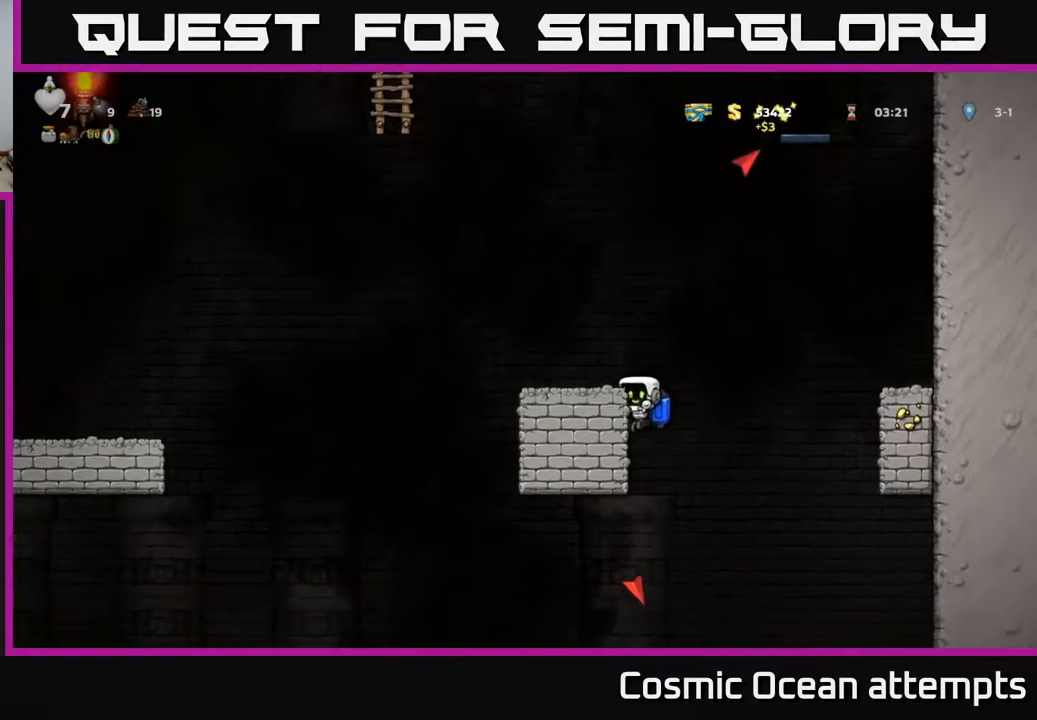
{"buttons": ["DPAD_DOWN"], "right_stick": "center", "events": [[117, "DPAD_DOWN", "down"], [133, "DPAD_LEFT", "up"]]}
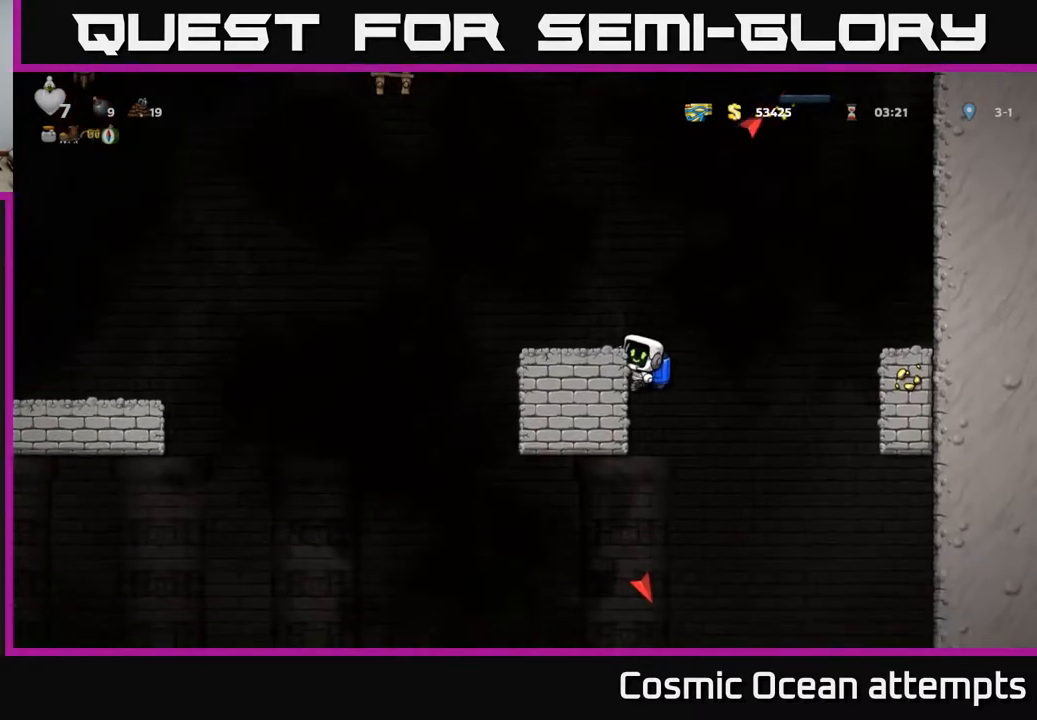
{"buttons": ["DPAD_DOWN"], "right_stick": "center", "events": []}
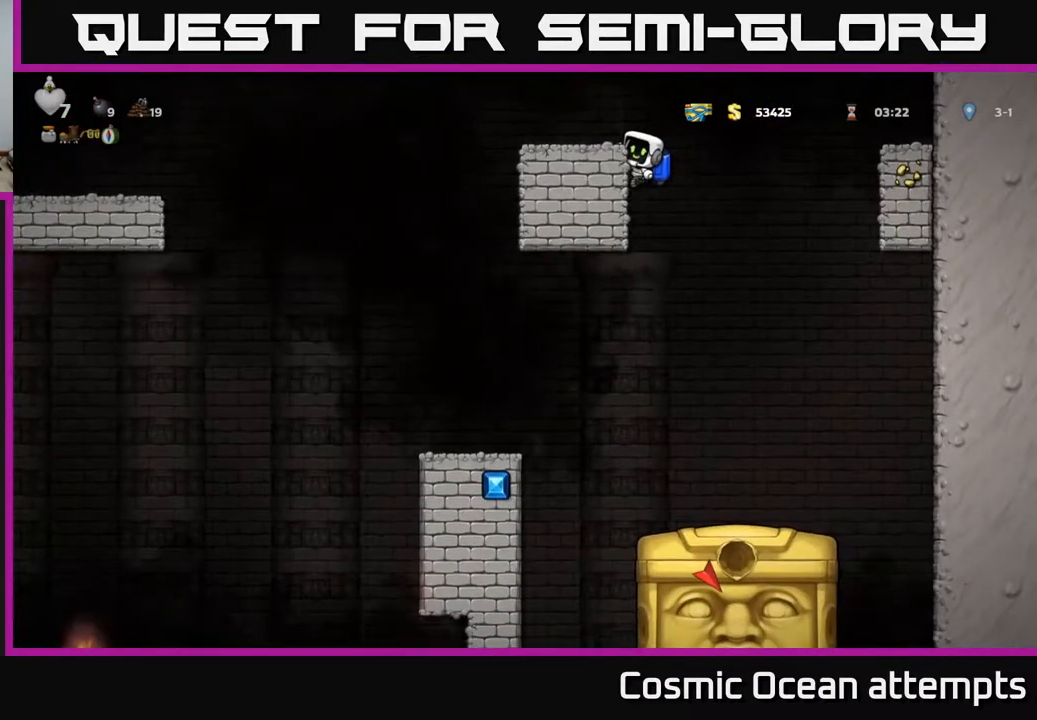
{"buttons": ["DPAD_LEFT"], "right_stick": "center", "events": [[200, "A", "down"], [317, "A", "up"], [367, "DPAD_DOWN", "up"], [500, "DPAD_LEFT", "down"]]}
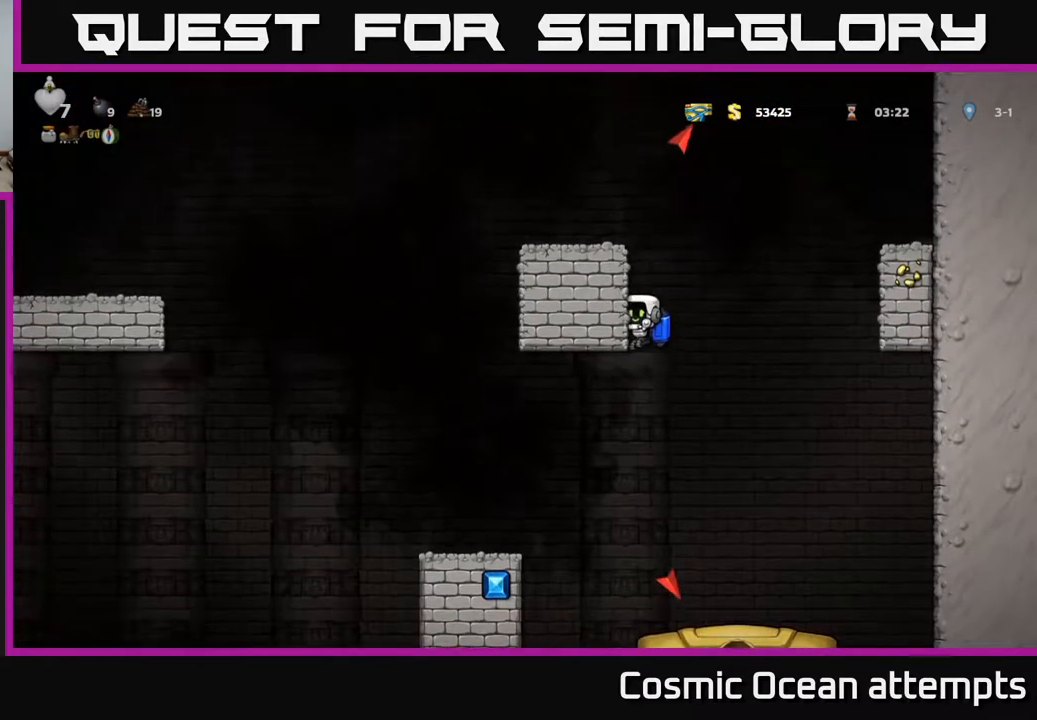
{"buttons": ["DPAD_LEFT"], "right_stick": "center", "events": [[133, "A", "down"], [250, "A", "up"]]}
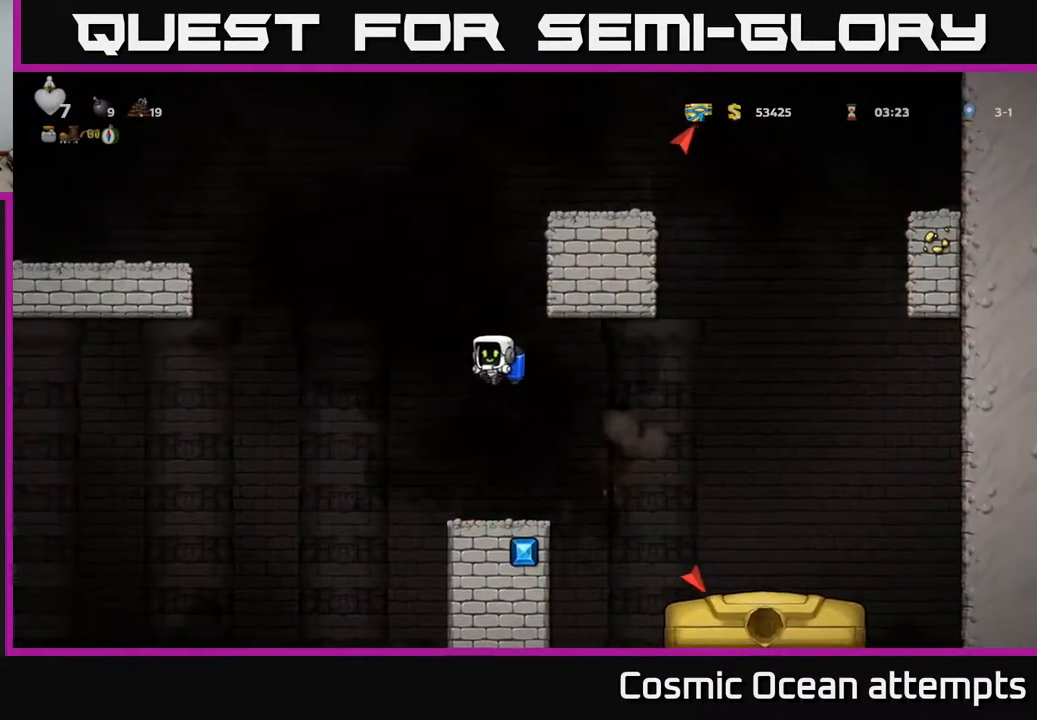
{"buttons": [], "right_stick": "center", "events": [[100, "DPAD_LEFT", "up"], [200, "A", "down"], [200, "DPAD_RIGHT", "down"], [250, "DPAD_RIGHT", "up"], [333, "A", "up"], [367, "DPAD_LEFT", "down"], [500, "DPAD_LEFT", "up"]]}
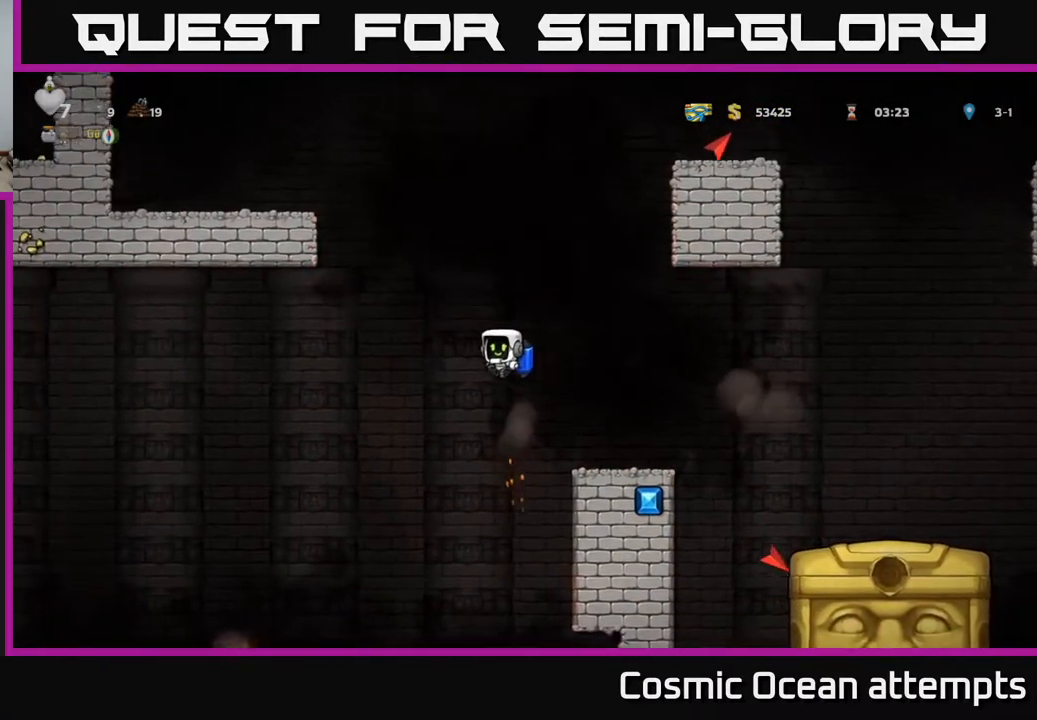
{"buttons": ["A"], "right_stick": "center", "events": [[433, "A", "down"]]}
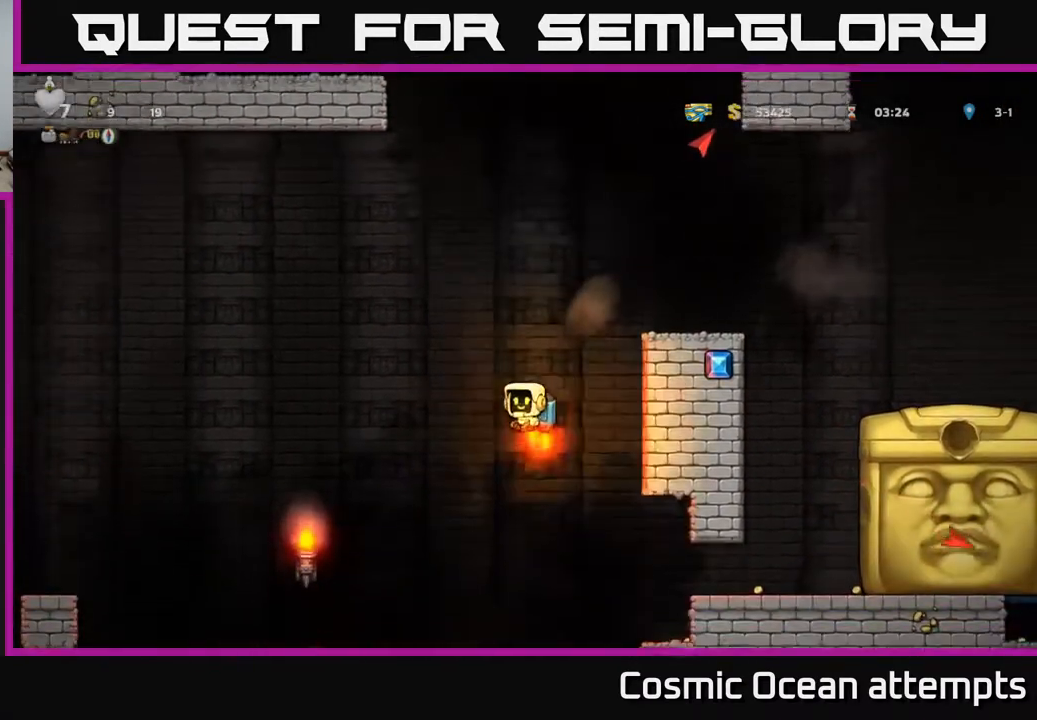
{"buttons": [], "right_stick": "center", "events": [[33, "A", "up"]]}
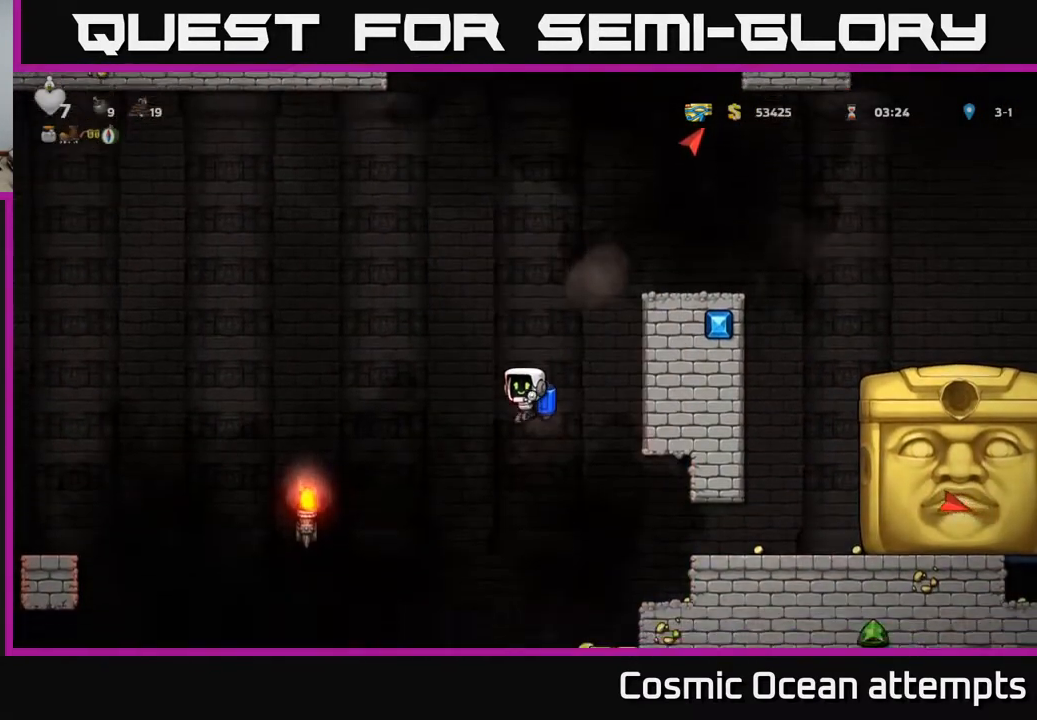
{"buttons": [], "right_stick": "center", "events": [[50, "A", "down"], [67, "DPAD_RIGHT", "down"], [183, "A", "up"], [233, "DPAD_RIGHT", "up"]]}
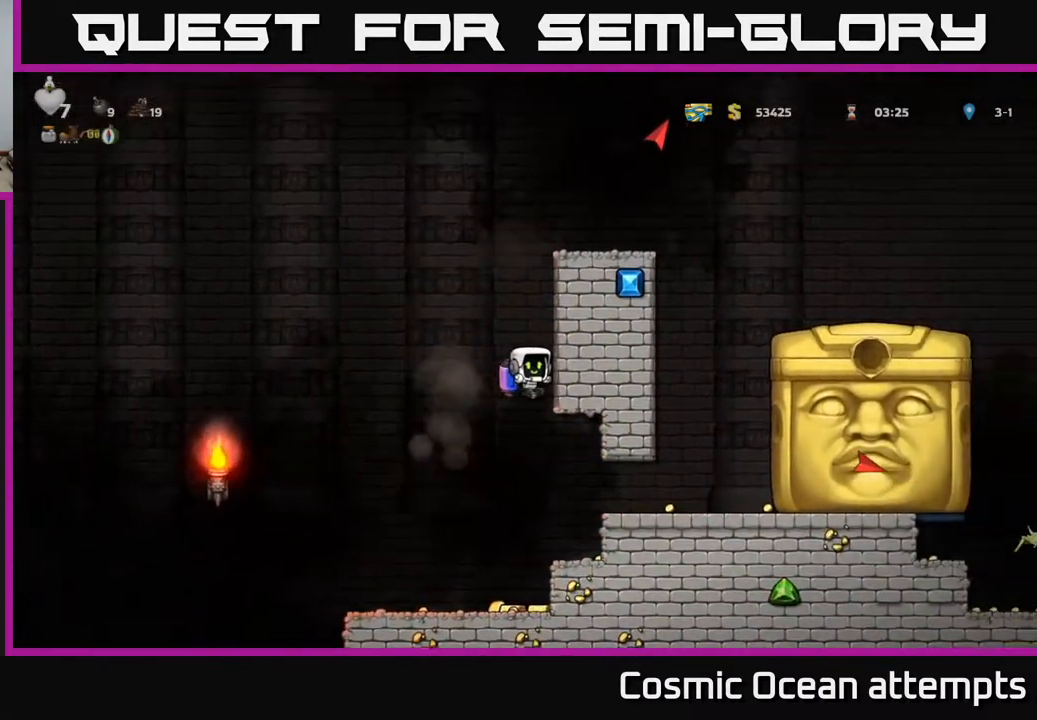
{"buttons": ["DPAD_RIGHT"], "right_stick": "center", "events": [[317, "DPAD_LEFT", "down"], [450, "DPAD_LEFT", "up"], [483, "DPAD_RIGHT", "down"]]}
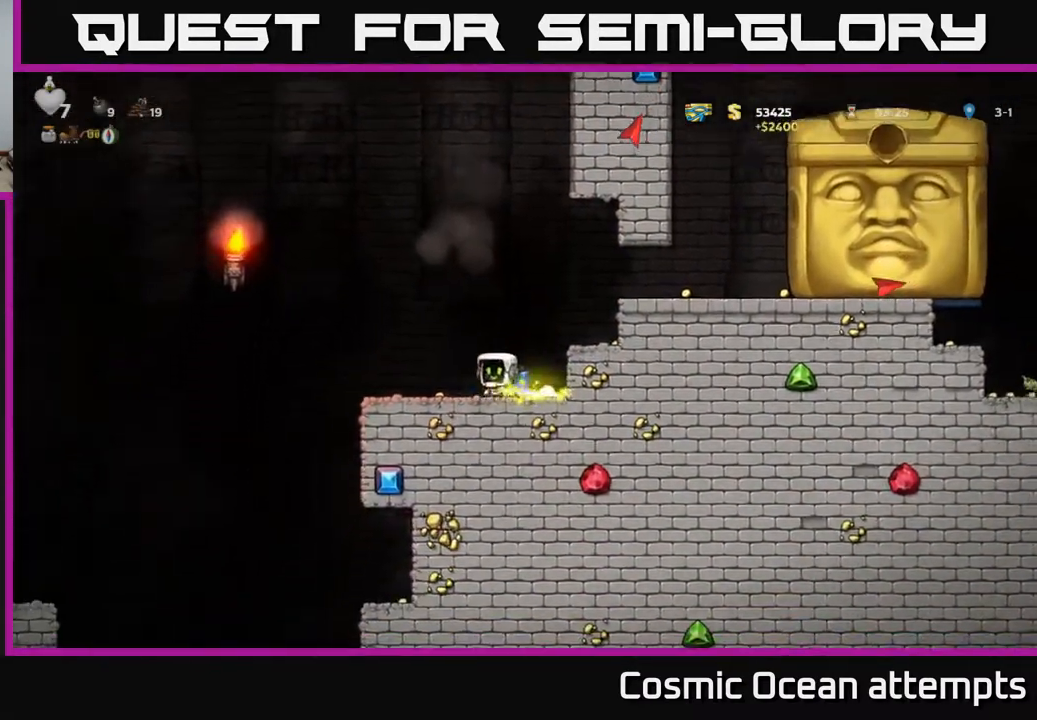
{"buttons": ["DPAD_LEFT"], "right_stick": "center", "events": [[367, "DPAD_RIGHT", "up"], [400, "DPAD_LEFT", "down"]]}
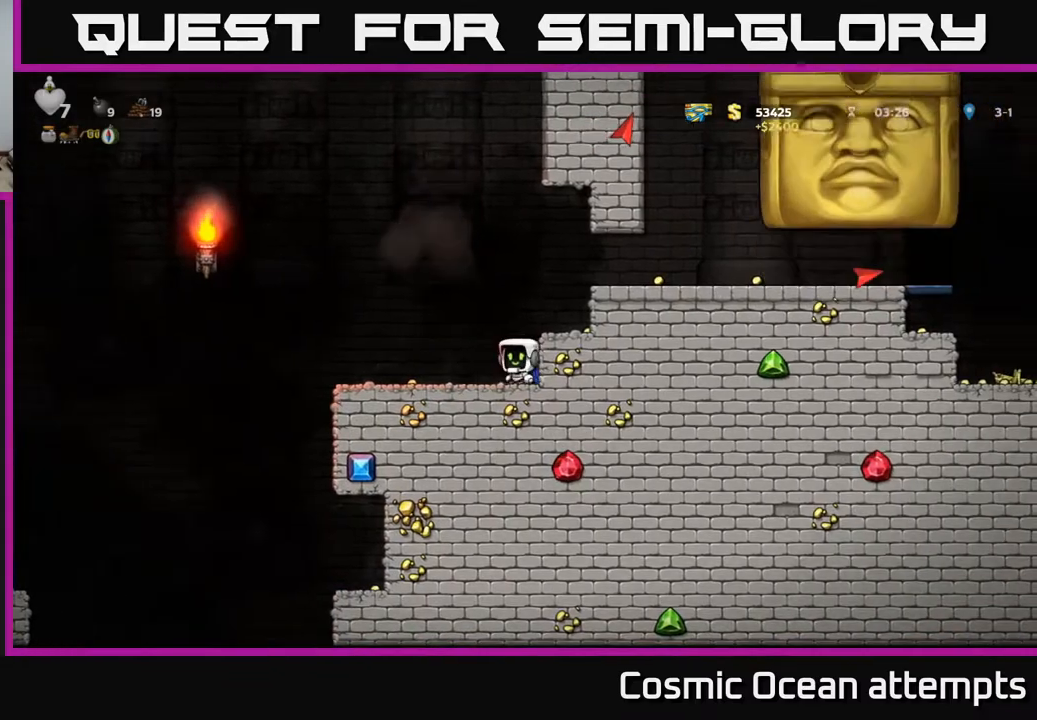
{"buttons": ["DPAD_RIGHT"], "right_stick": "center", "events": [[300, "DPAD_LEFT", "up"], [367, "DPAD_RIGHT", "down"]]}
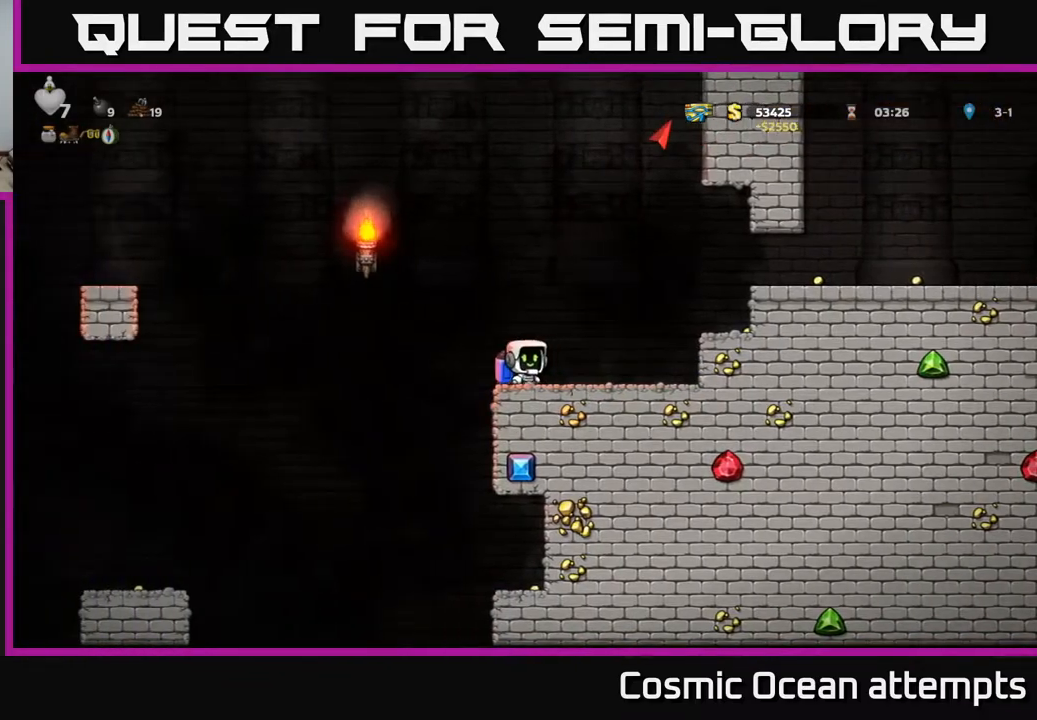
{"buttons": [], "right_stick": "center", "events": [[133, "DPAD_RIGHT", "up"], [300, "DPAD_LEFT", "down"], [483, "DPAD_LEFT", "up"]]}
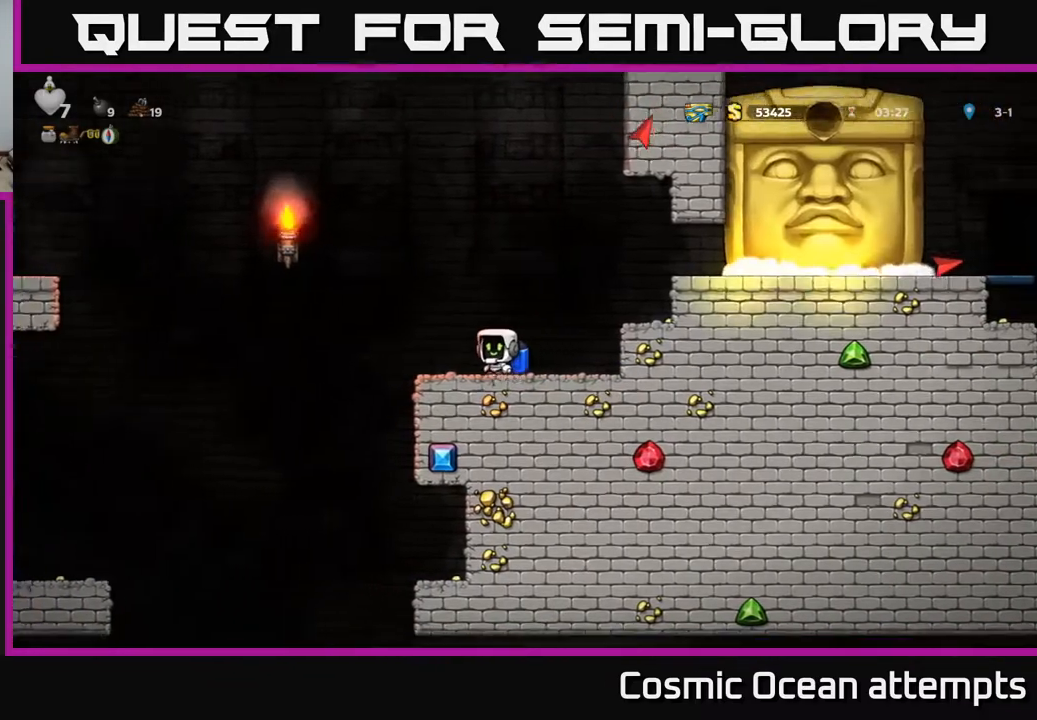
{"buttons": [], "right_stick": "center", "events": [[17, "DPAD_RIGHT", "down"], [67, "A", "down"], [183, "A", "up"], [267, "A", "down"], [383, "A", "up"], [483, "DPAD_RIGHT", "up"]]}
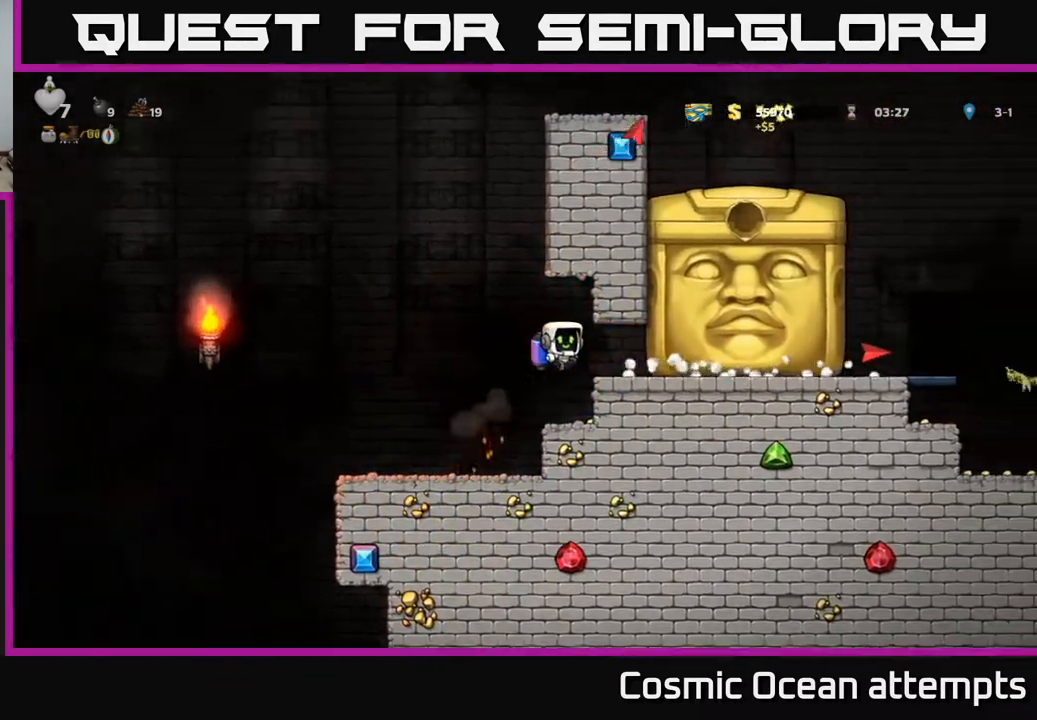
{"buttons": [], "right_stick": "center", "events": []}
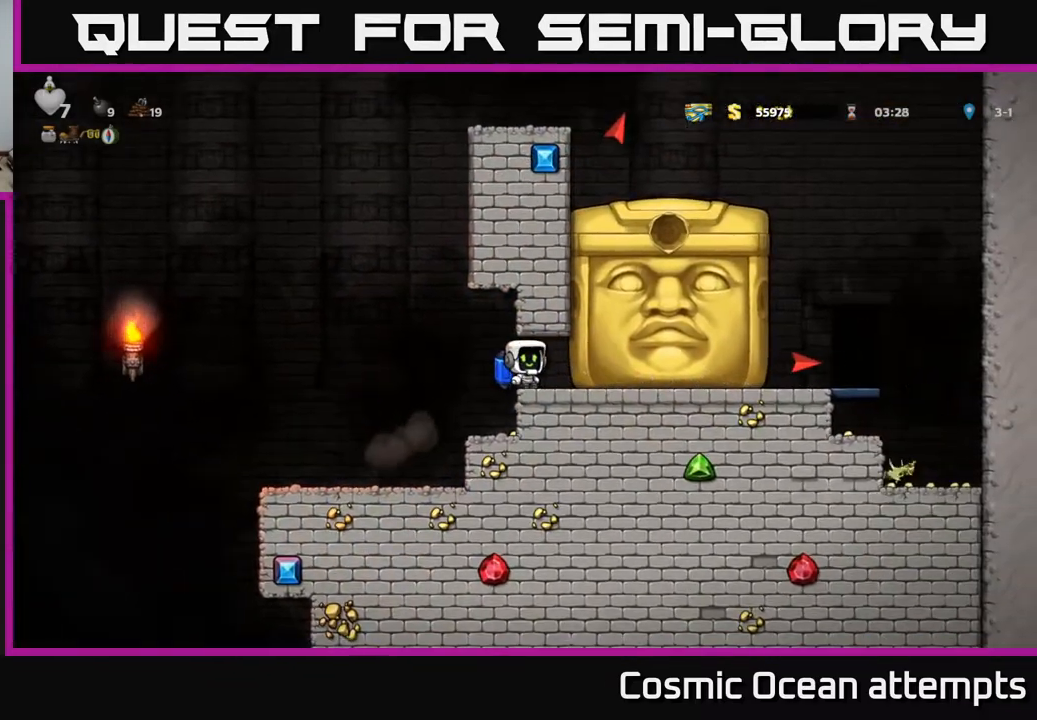
{"buttons": [], "right_stick": "center", "events": [[267, "DPAD_LEFT", "down"], [367, "A", "down"], [450, "DPAD_LEFT", "up"], [500, "A", "up"]]}
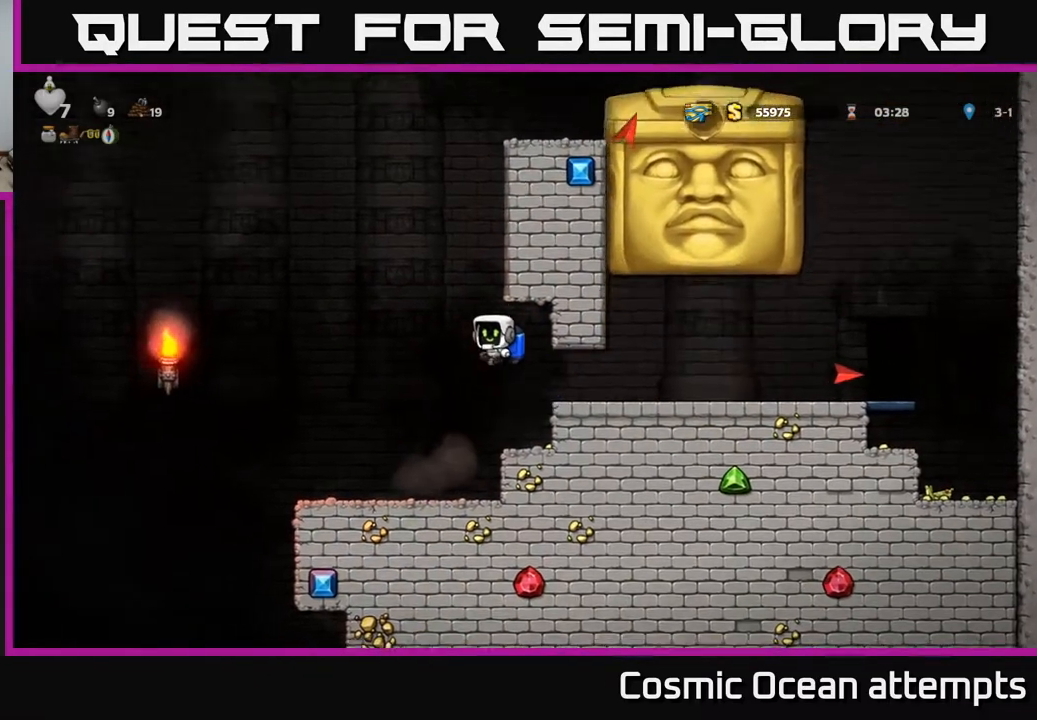
{"buttons": [], "right_stick": "center", "events": []}
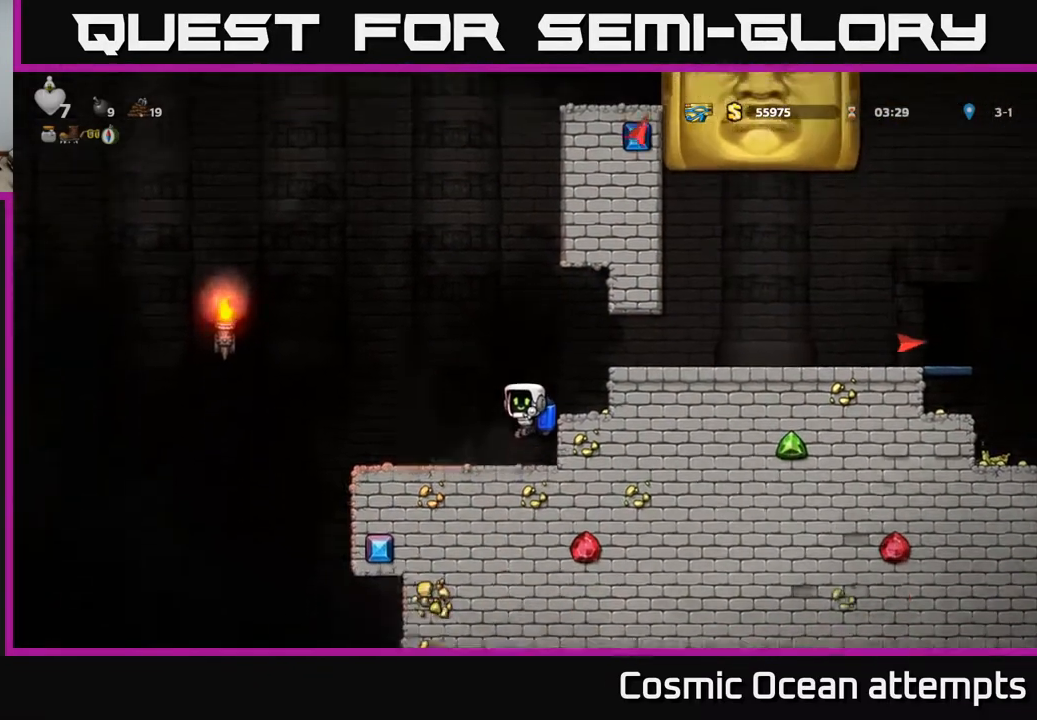
{"buttons": ["A"], "right_stick": "center", "events": [[283, "A", "down"], [400, "A", "up"], [467, "A", "down"]]}
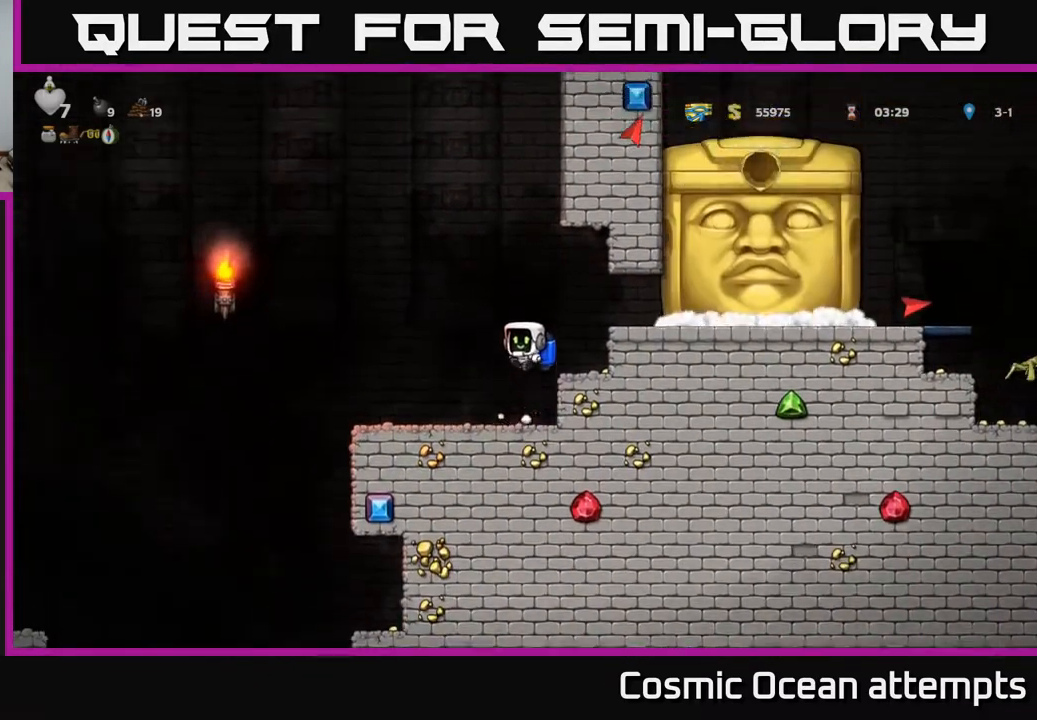
{"buttons": ["A"], "right_stick": "center", "events": []}
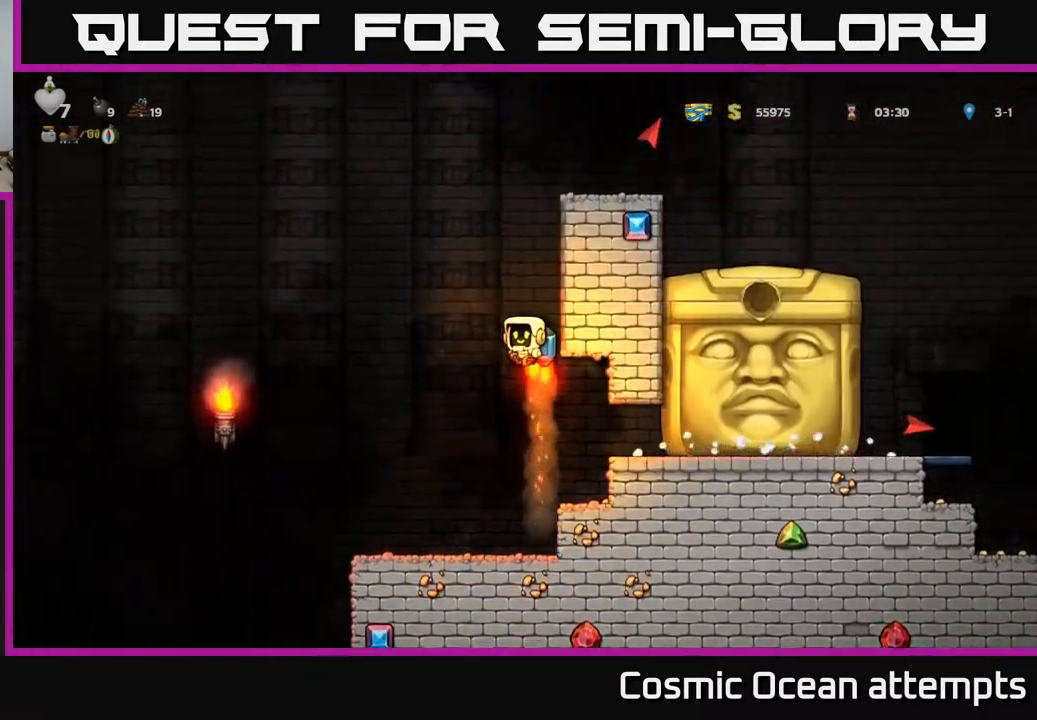
{"buttons": ["DPAD_RIGHT"], "right_stick": "center", "events": [[417, "DPAD_RIGHT", "down"], [450, "A", "up"]]}
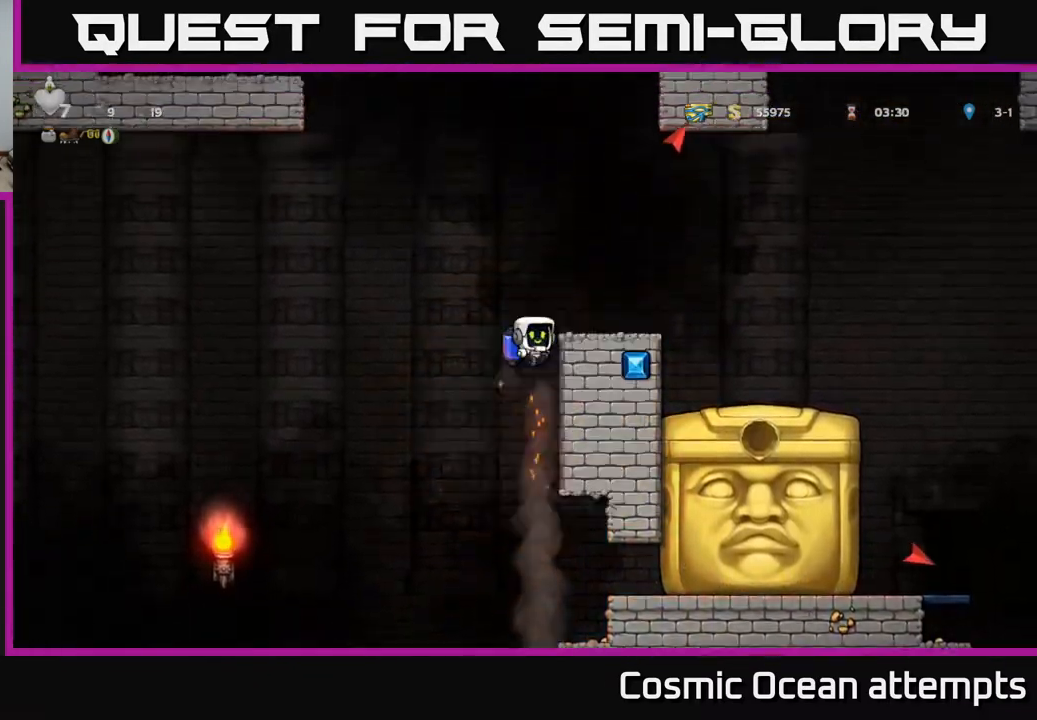
{"buttons": [], "right_stick": "center", "events": [[200, "DPAD_RIGHT", "up"]]}
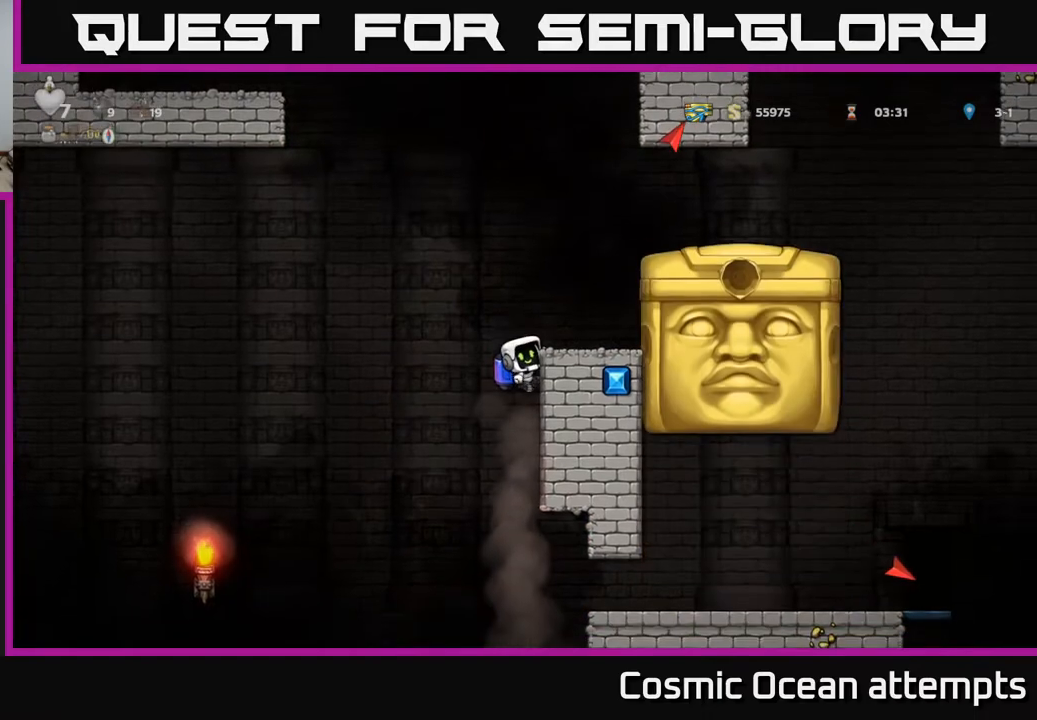
{"buttons": ["DPAD_RIGHT"], "right_stick": "center", "events": [[350, "A", "down"], [483, "DPAD_RIGHT", "down"], [500, "A", "up"]]}
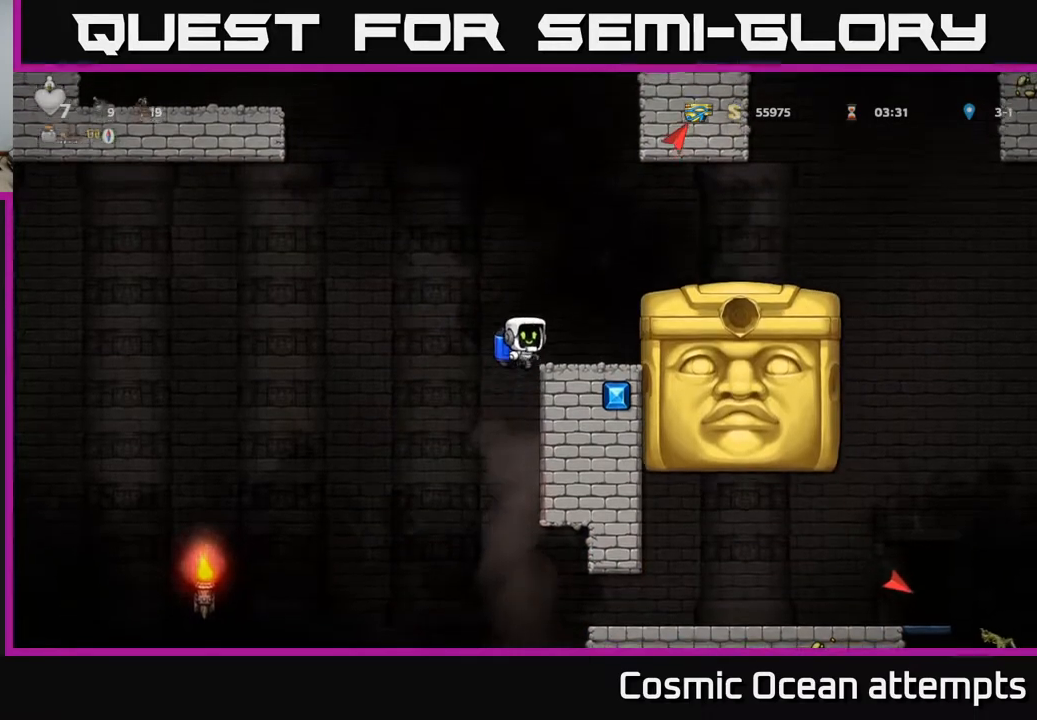
{"buttons": ["DPAD_DOWN"], "right_stick": "center", "events": [[83, "DPAD_RIGHT", "up"], [467, "DPAD_DOWN", "down"]]}
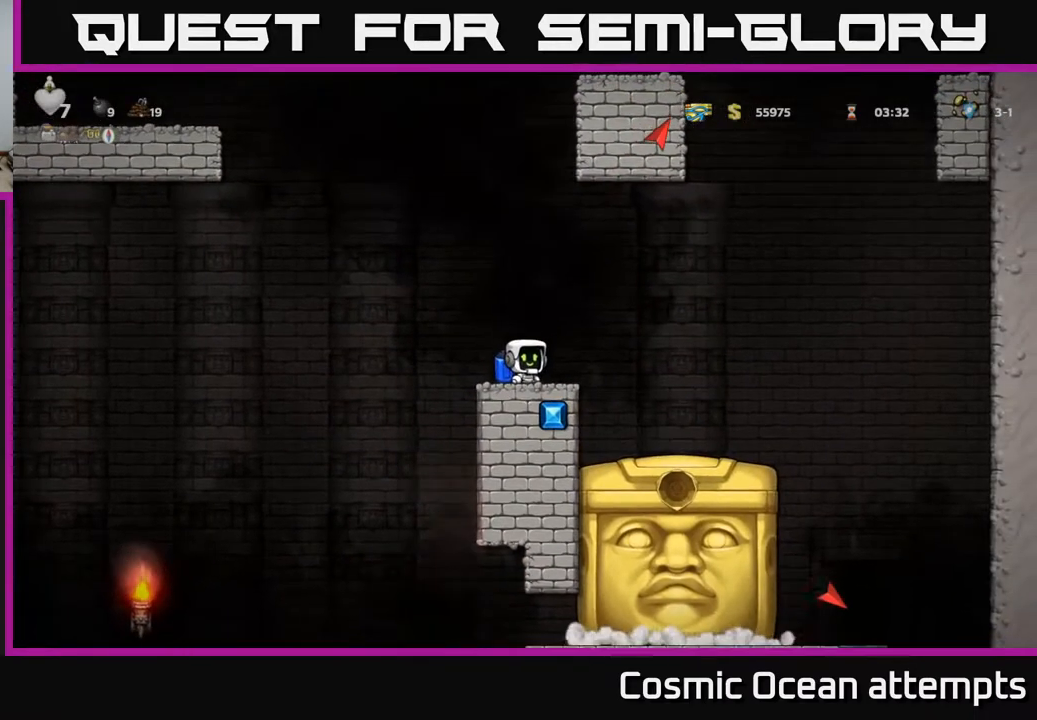
{"buttons": ["DPAD_LEFT"], "right_stick": "center", "events": [[50, "L1", "down"], [150, "L1", "up"], [167, "DPAD_DOWN", "up"], [233, "DPAD_LEFT", "down"], [317, "A", "down"], [450, "A", "up"]]}
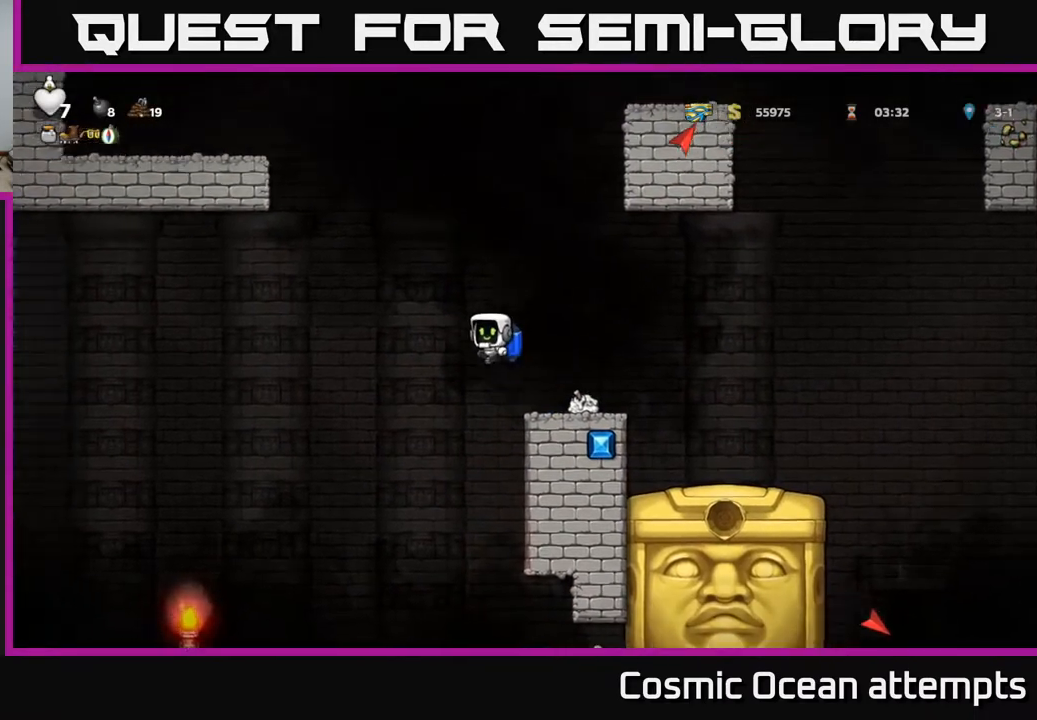
{"buttons": [], "right_stick": "center", "events": [[250, "DPAD_LEFT", "up"]]}
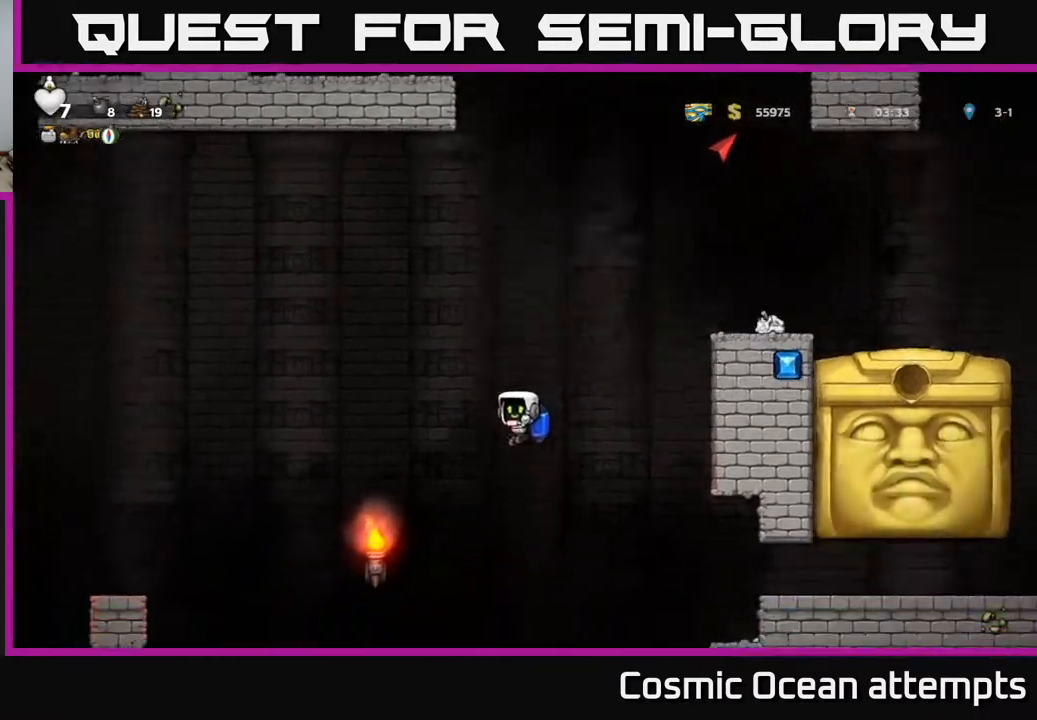
{"buttons": [], "right_stick": "center", "events": [[83, "A", "down"], [217, "A", "up"]]}